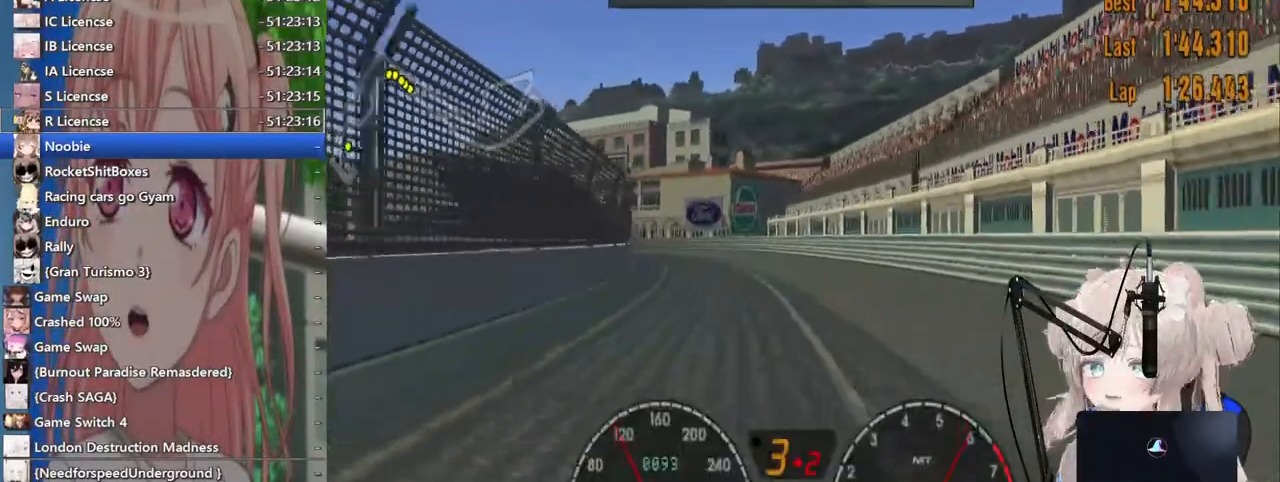
Gameplay with a controller (PlayStation layout); each line is a JSON object with the inputs held at the frame after it (dt_ms = milliseconds from this image to that frame). "events" lists button and stick changes between this image and that frame as [ms after this image, input, new state], when the widget could be followed in between. Not read: L1 R2.
{"dt_ms": 500, "buttons": ["CROSS"], "left_stick": "center", "right_stick": "center", "events": [[133, "left_stick", "center"], [500, "CROSS", "down"]]}
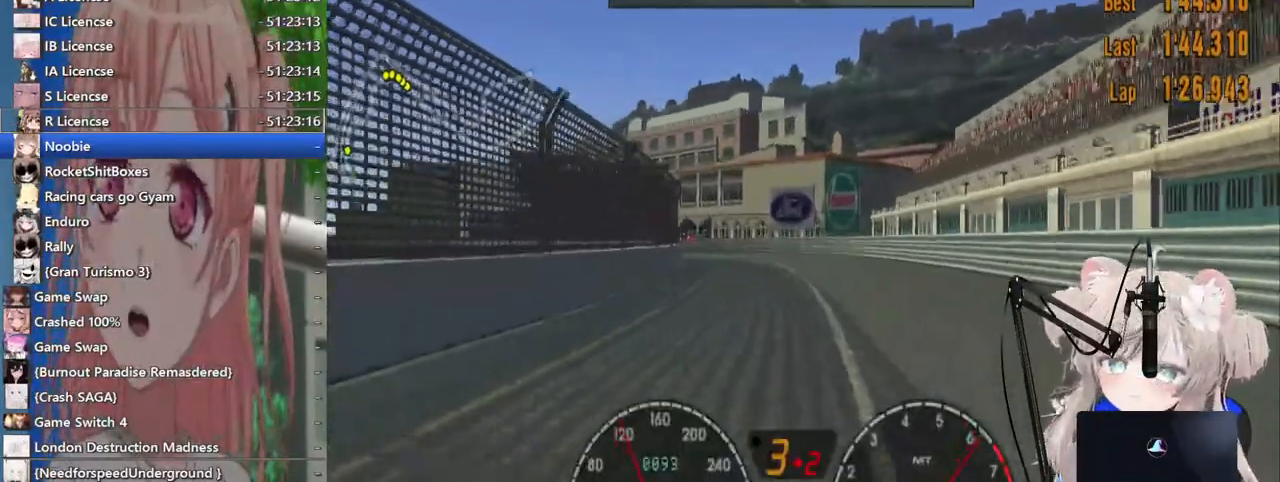
{"dt_ms": 500, "buttons": [], "left_stick": "left", "right_stick": "center", "events": [[133, "CROSS", "up"], [483, "left_stick", "left"]]}
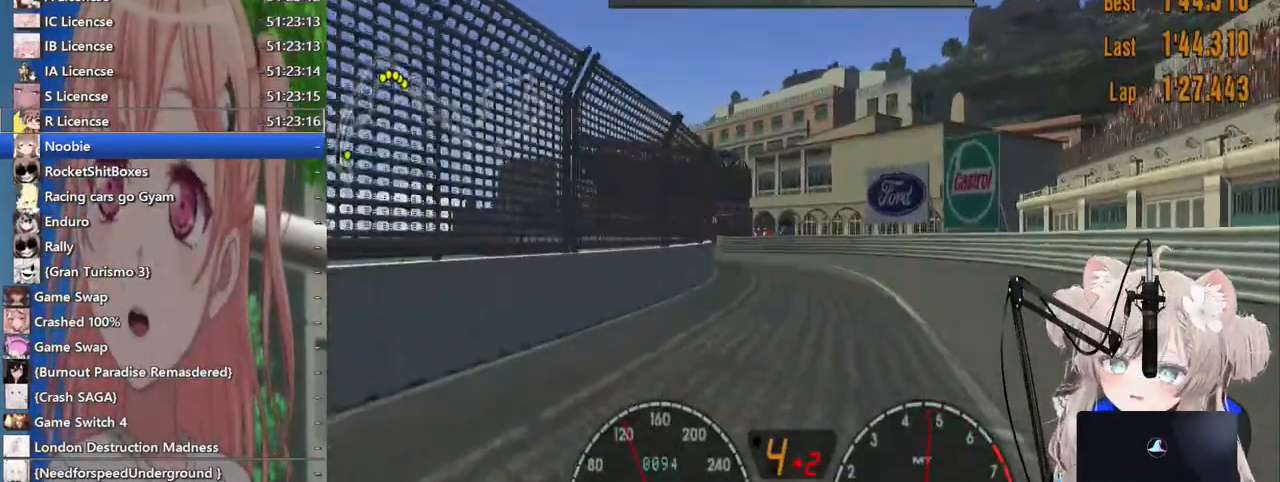
{"dt_ms": 1000, "buttons": [], "left_stick": "center", "right_stick": "center"}
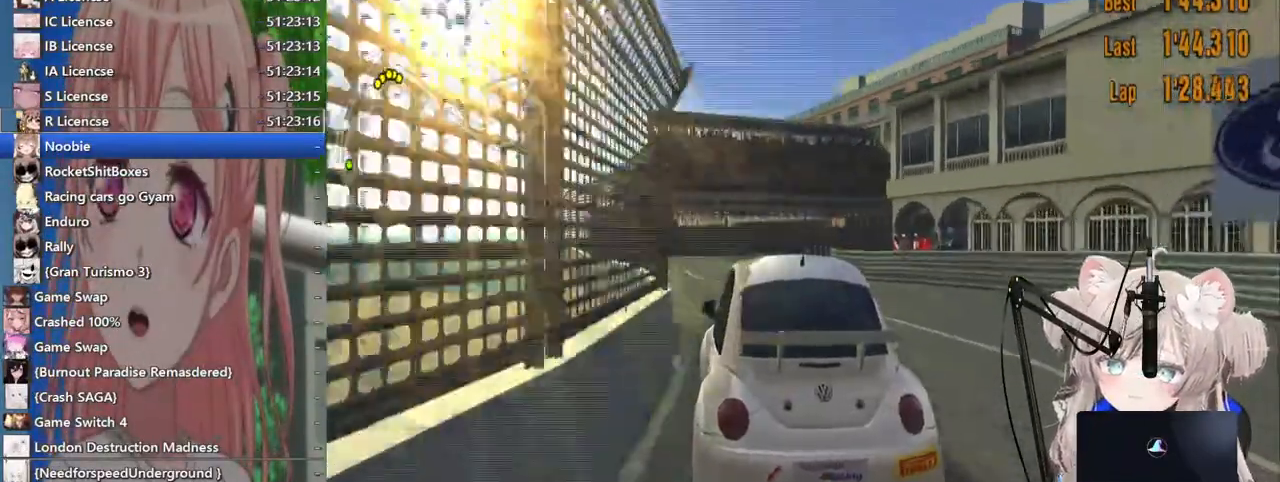
{"dt_ms": 500, "buttons": ["CIRCLE", "L2"], "left_stick": "right", "right_stick": "center"}
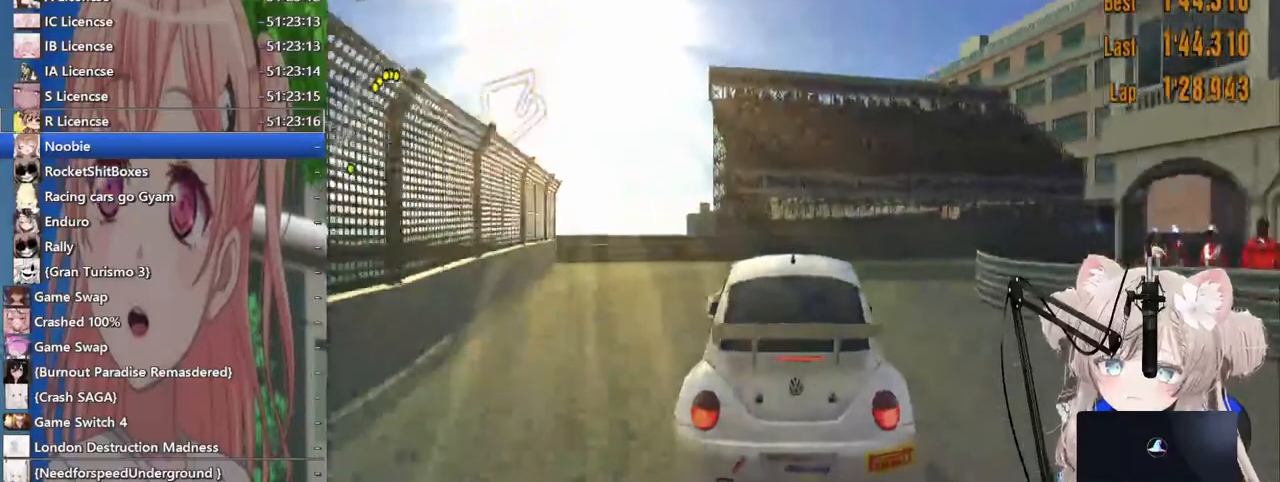
{"dt_ms": 500, "buttons": ["CIRCLE", "L2"], "left_stick": "right", "right_stick": "center", "events": [[83, "L2", "up"], [200, "L2", "down"], [283, "SQUARE", "down"], [417, "SQUARE", "up"]]}
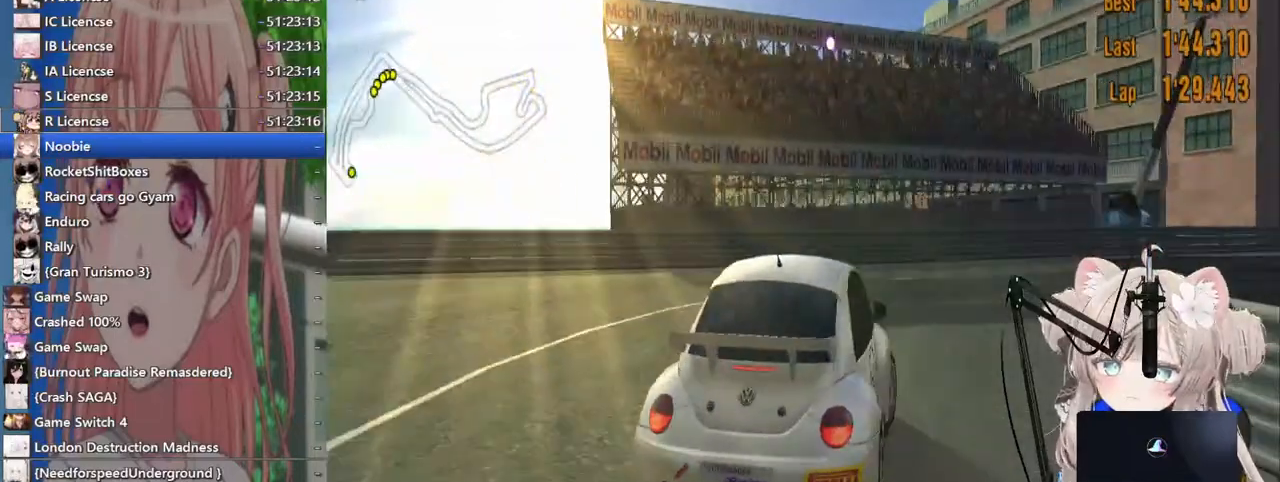
{"dt_ms": 500, "buttons": [], "left_stick": "right", "right_stick": "center", "events": [[67, "SQUARE", "down"], [183, "SQUARE", "up"], [317, "L2", "up"], [333, "CIRCLE", "up"]]}
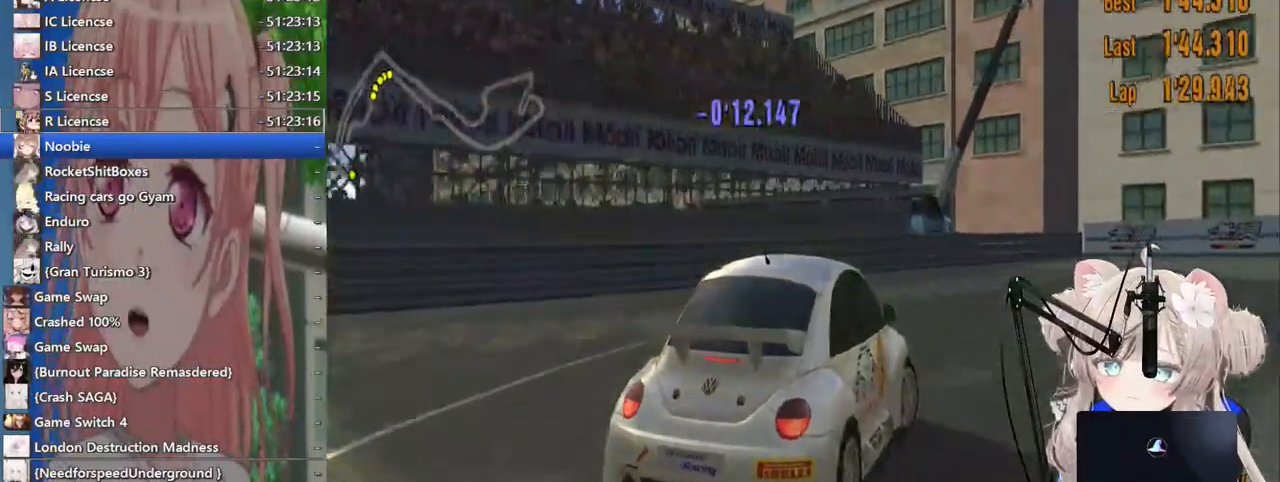
{"dt_ms": 500, "buttons": [], "left_stick": "right", "right_stick": "center", "events": []}
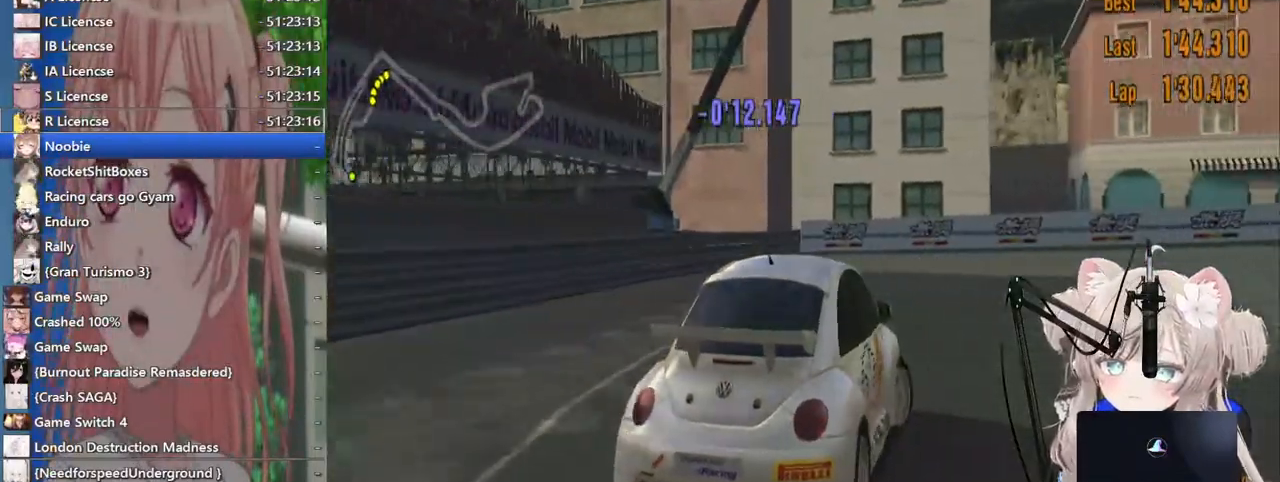
{"dt_ms": 500, "buttons": [], "left_stick": "right", "right_stick": "center", "events": [[183, "SQUARE", "down"], [333, "SQUARE", "up"]]}
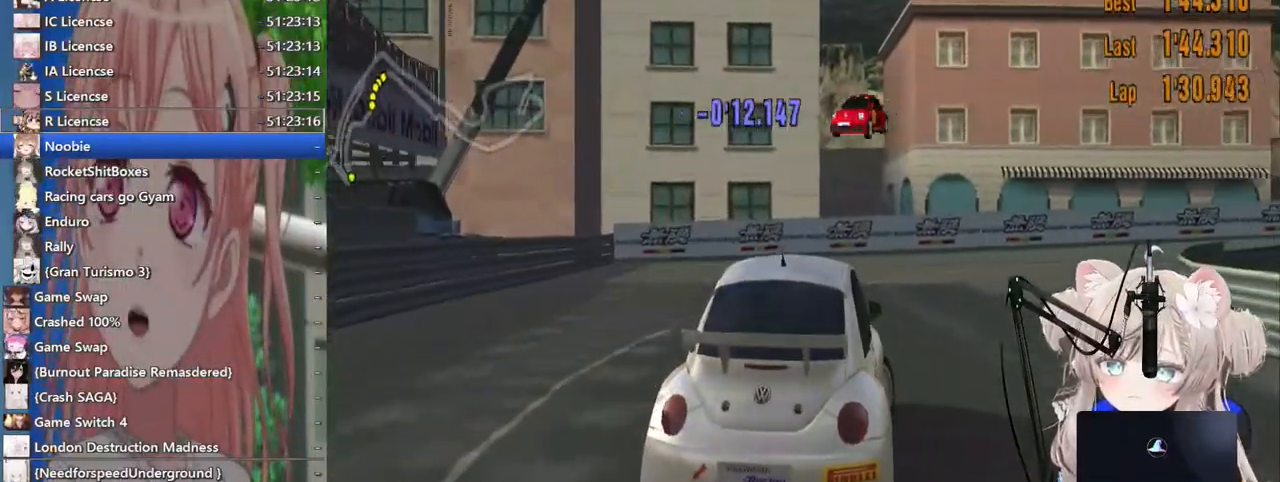
{"dt_ms": 500, "buttons": [], "left_stick": "center", "right_stick": "center", "events": [[317, "left_stick", "down-right"], [500, "left_stick", "center"]]}
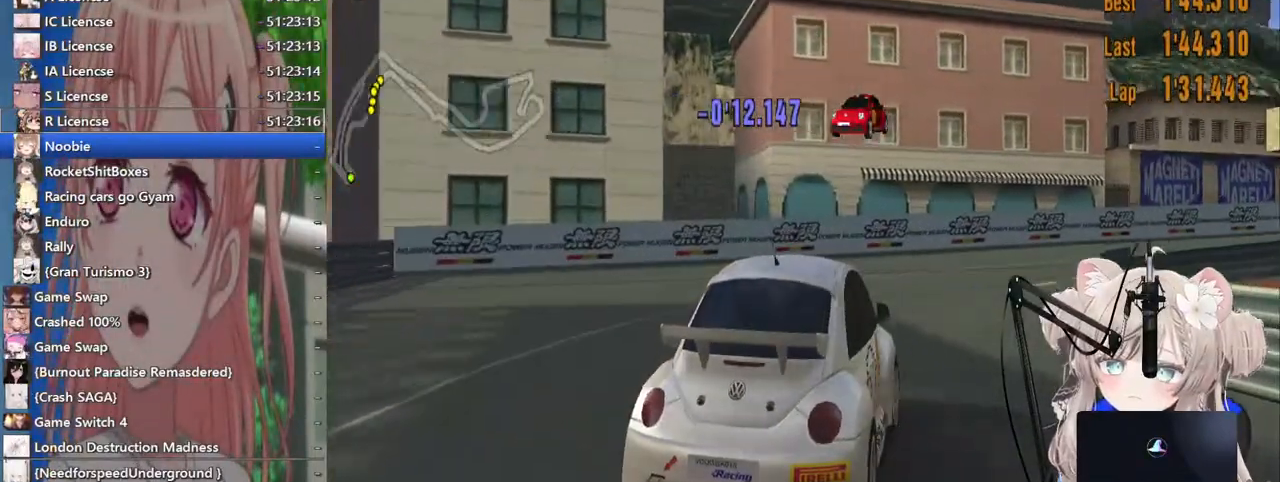
{"dt_ms": 500, "buttons": [], "left_stick": "center", "right_stick": "center", "events": []}
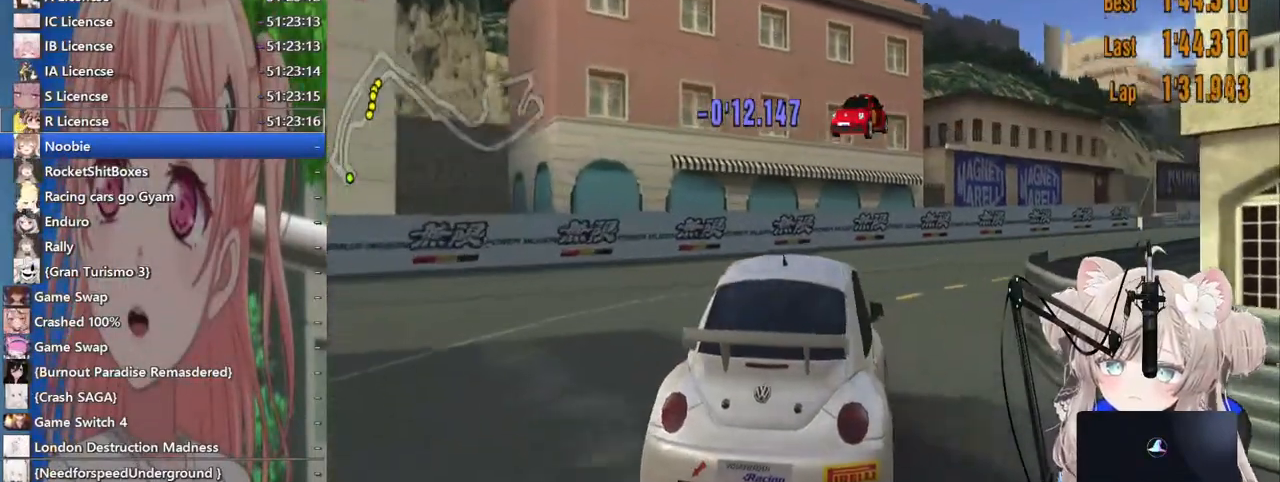
{"dt_ms": 500, "buttons": [], "left_stick": "center", "right_stick": "center", "events": []}
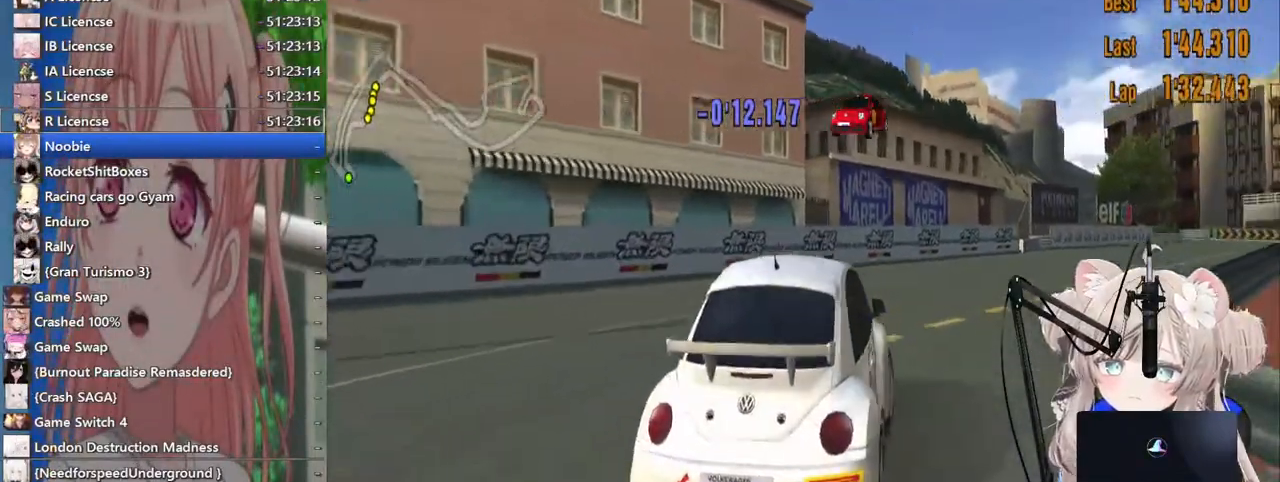
{"dt_ms": 500, "buttons": [], "left_stick": "center", "right_stick": "center", "events": []}
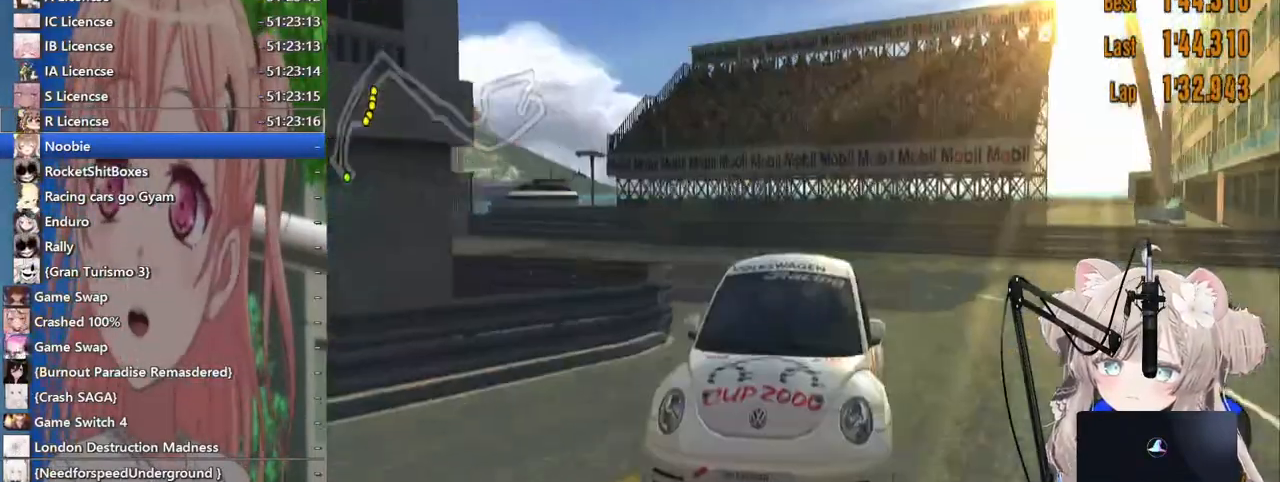
{"dt_ms": 500, "buttons": [], "left_stick": "center", "right_stick": "center", "events": [[117, "CROSS", "down"], [300, "CROSS", "up"]]}
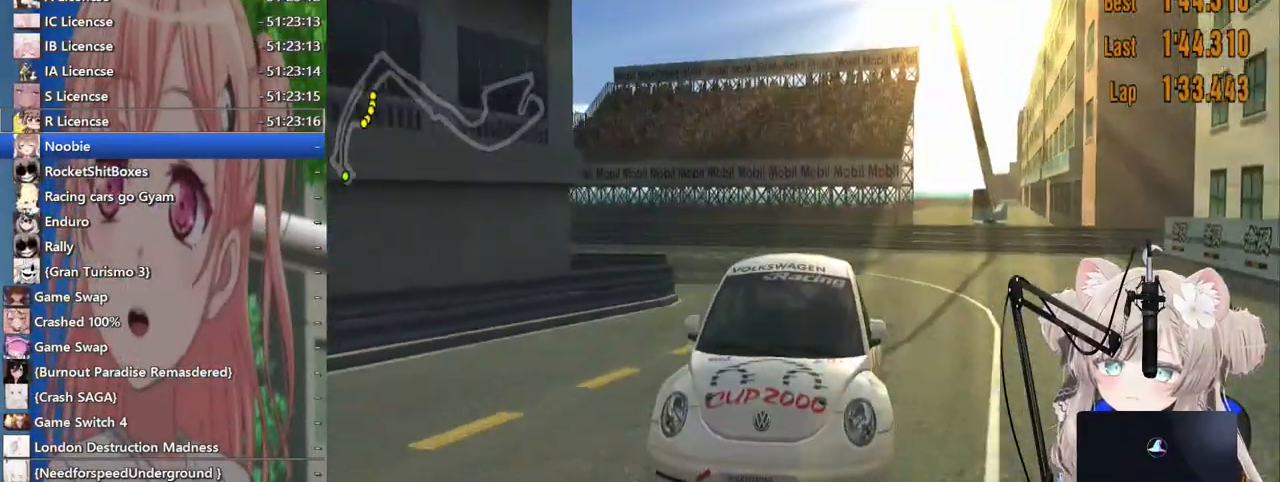
{"dt_ms": 500, "buttons": [], "left_stick": "center", "right_stick": "center"}
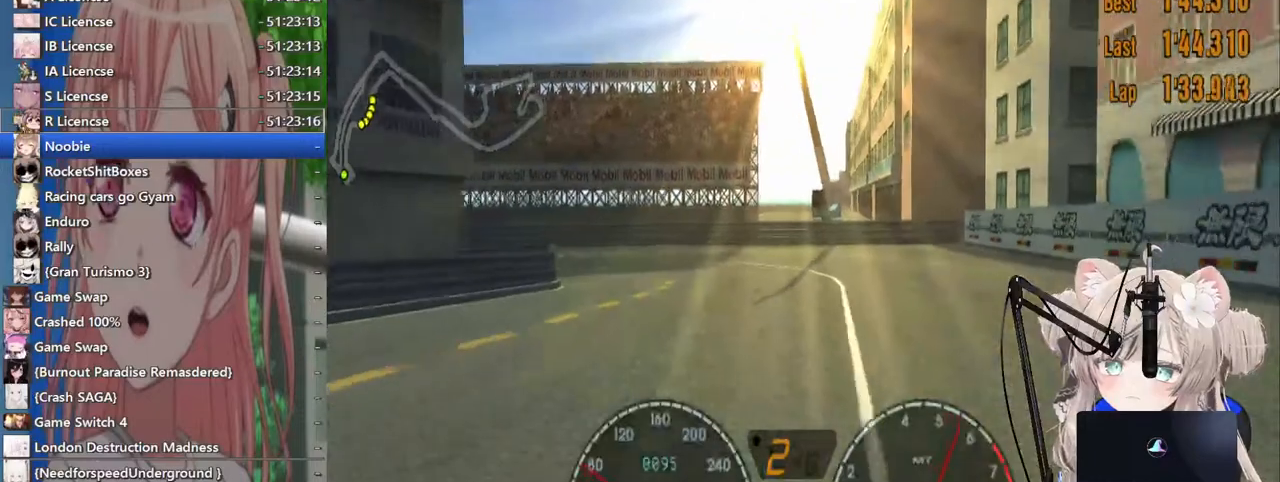
{"dt_ms": 500, "buttons": ["R1"], "left_stick": "center", "right_stick": "center", "events": [[383, "R1", "down"]]}
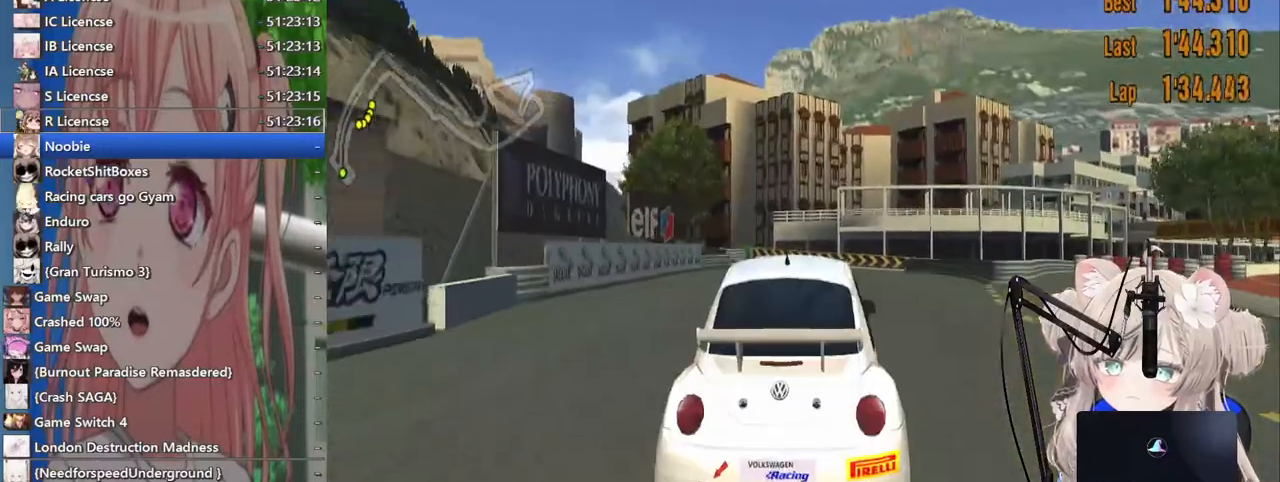
{"dt_ms": 500, "buttons": [], "left_stick": "center", "right_stick": "center", "events": [[83, "R1", "up"]]}
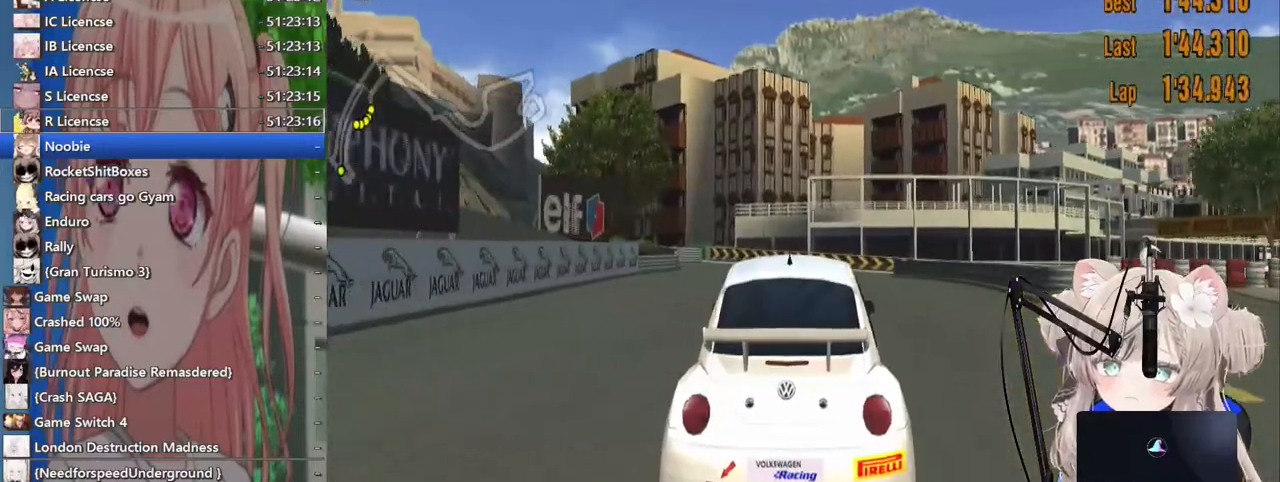
{"dt_ms": 500, "buttons": [], "left_stick": "center", "right_stick": "center", "events": []}
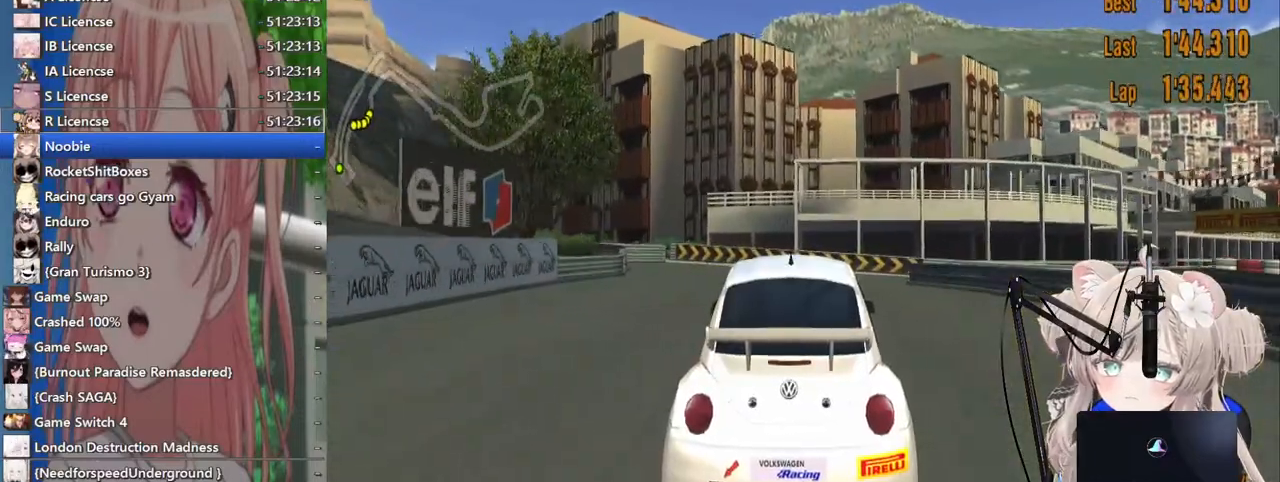
{"dt_ms": 500, "buttons": ["SQUARE", "L2"], "left_stick": "up-right", "right_stick": "center", "events": [[100, "CROSS", "down"], [300, "CROSS", "up"], [417, "L2", "down"], [450, "left_stick", "up-right"], [467, "SQUARE", "down"]]}
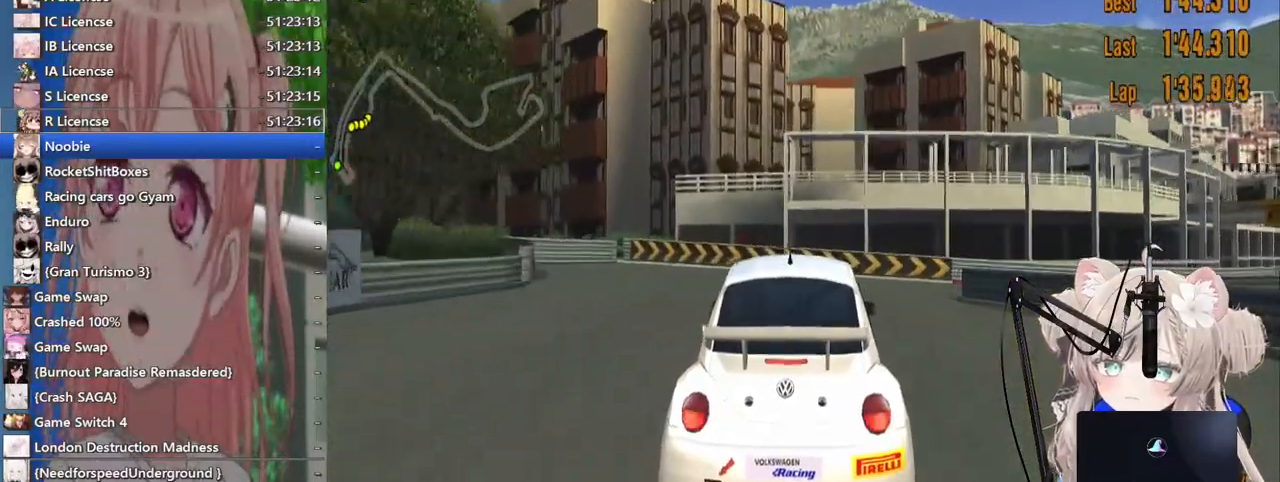
{"dt_ms": 500, "buttons": [], "left_stick": "up-right", "right_stick": "center", "events": [[167, "SQUARE", "up"], [317, "SQUARE", "down"], [433, "L2", "up"], [500, "SQUARE", "up"]]}
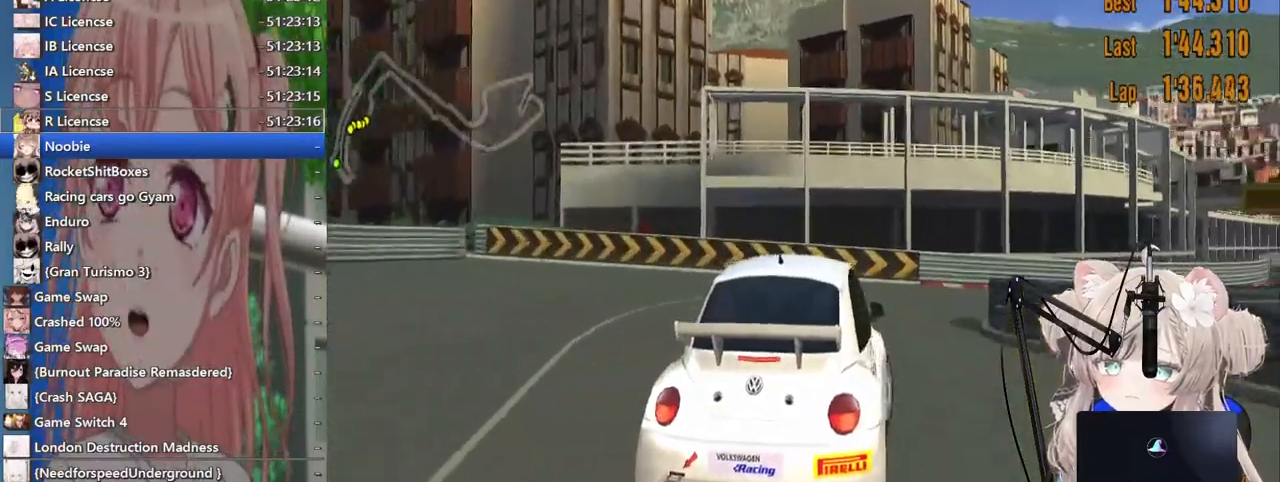
{"dt_ms": 500, "buttons": [], "left_stick": "right", "right_stick": "center", "events": [[300, "left_stick", "right"]]}
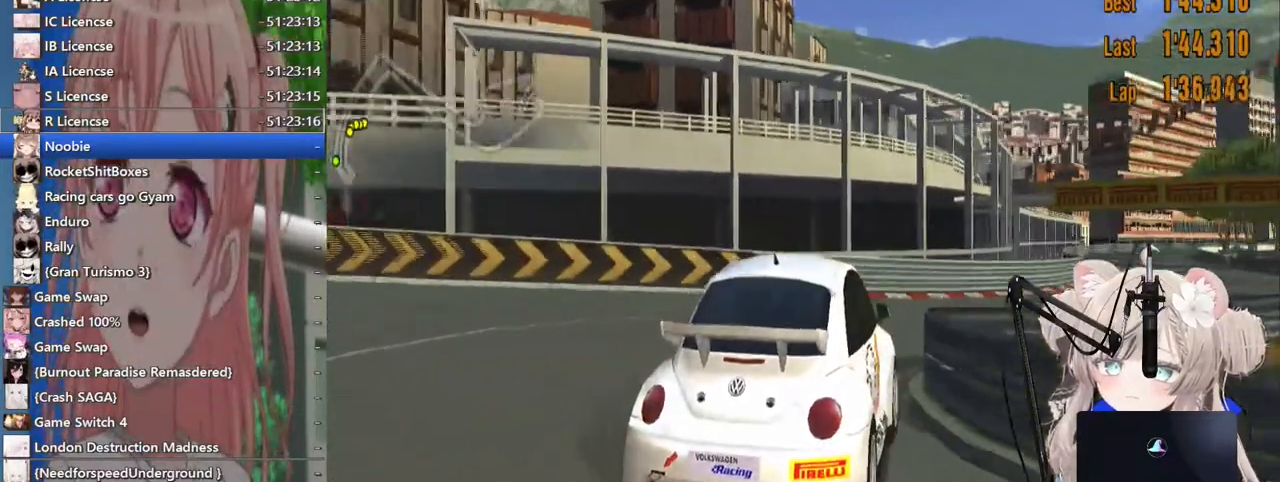
{"dt_ms": 500, "buttons": [], "left_stick": "center", "right_stick": "center", "events": [[417, "left_stick", "center"]]}
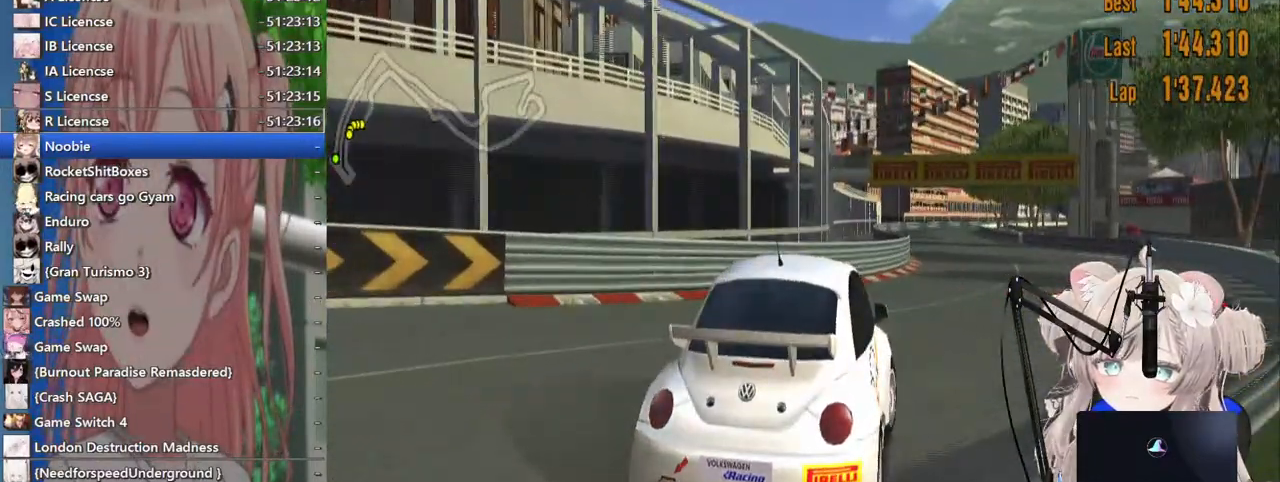
{"dt_ms": 500, "buttons": [], "left_stick": "center", "right_stick": "center", "events": []}
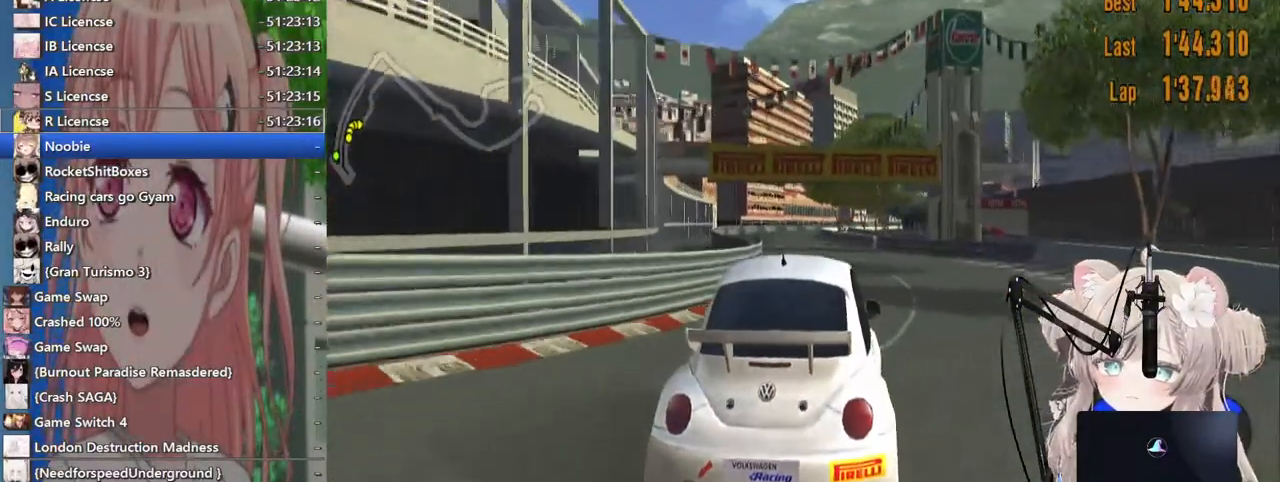
{"dt_ms": 500, "buttons": [], "left_stick": "center", "right_stick": "center", "events": []}
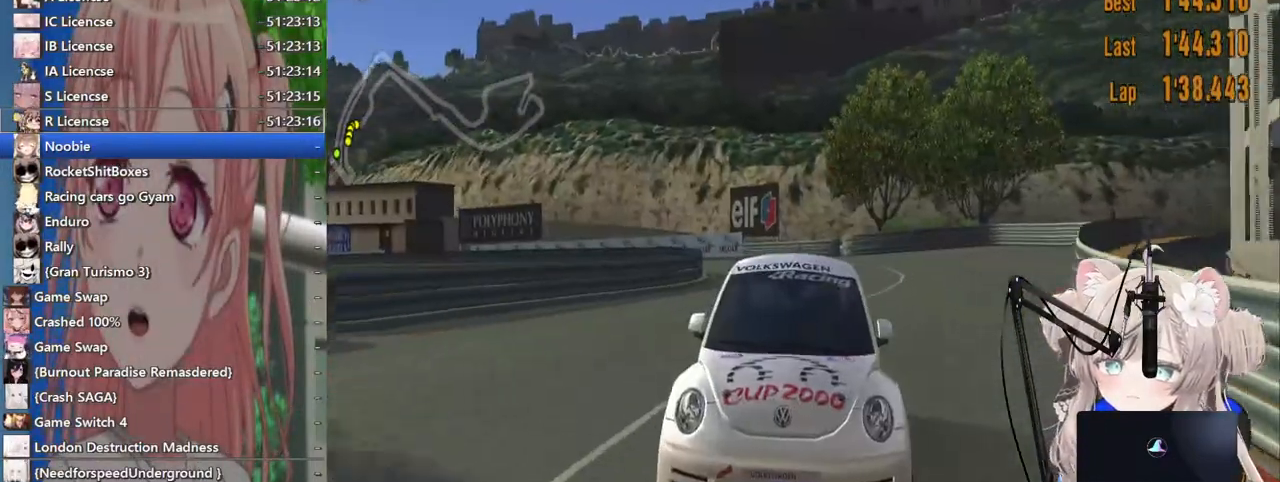
{"dt_ms": 500, "buttons": [], "left_stick": "center", "right_stick": "center", "events": []}
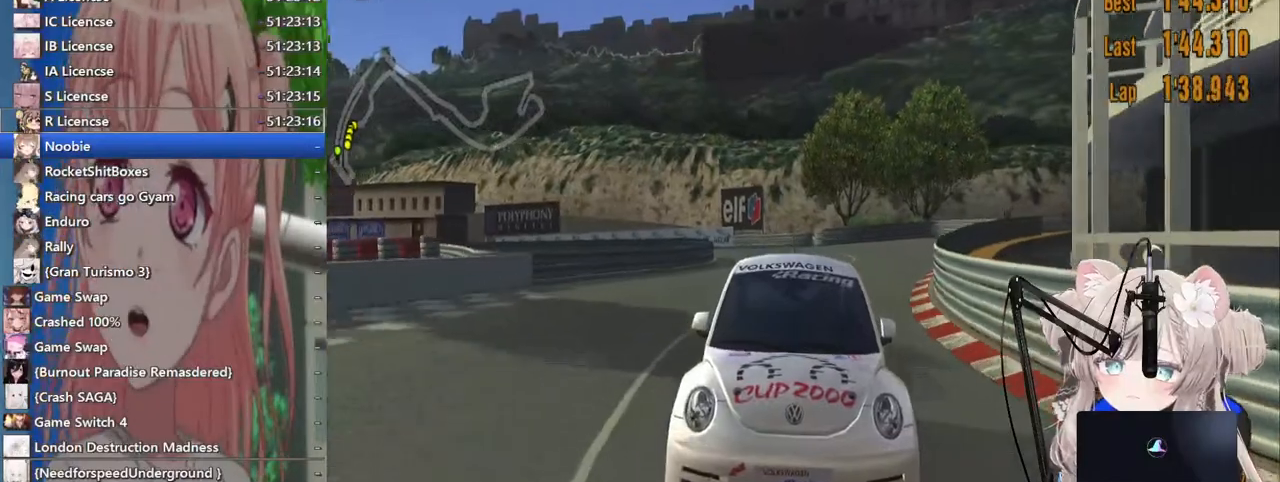
{"dt_ms": 500, "buttons": ["CROSS"], "left_stick": "left", "right_stick": "center", "events": [[417, "CROSS", "down"], [500, "left_stick", "left"]]}
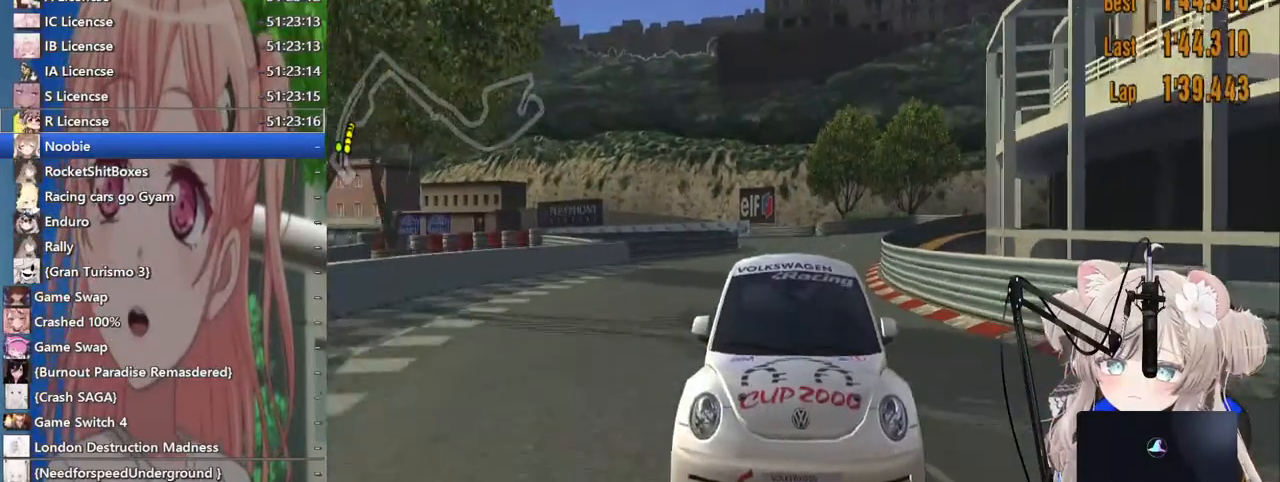
{"dt_ms": 500, "buttons": [], "left_stick": "left", "right_stick": "center", "events": [[67, "CROSS", "up"]]}
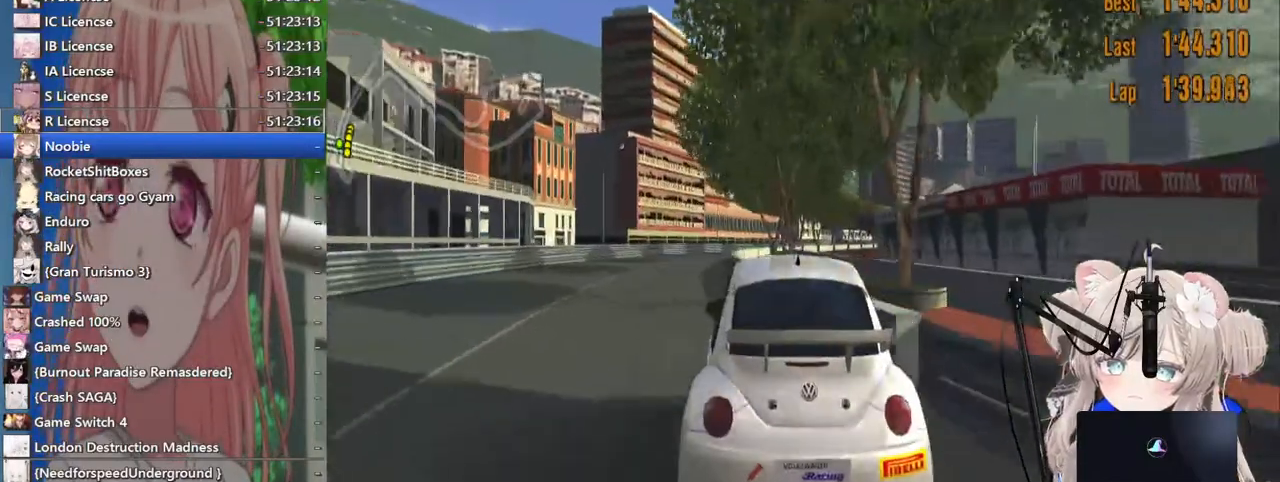
{"dt_ms": 500, "buttons": [], "left_stick": "right", "right_stick": "center", "events": [[267, "left_stick", "center"], [450, "left_stick", "right"]]}
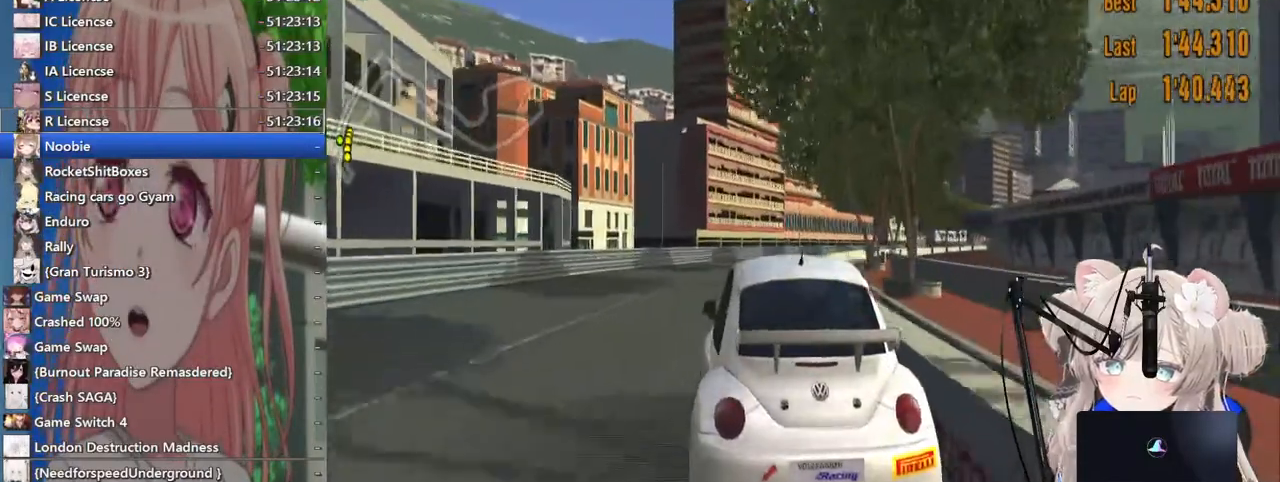
{"dt_ms": 500, "buttons": [], "left_stick": "center", "right_stick": "center", "events": [[317, "left_stick", "center"]]}
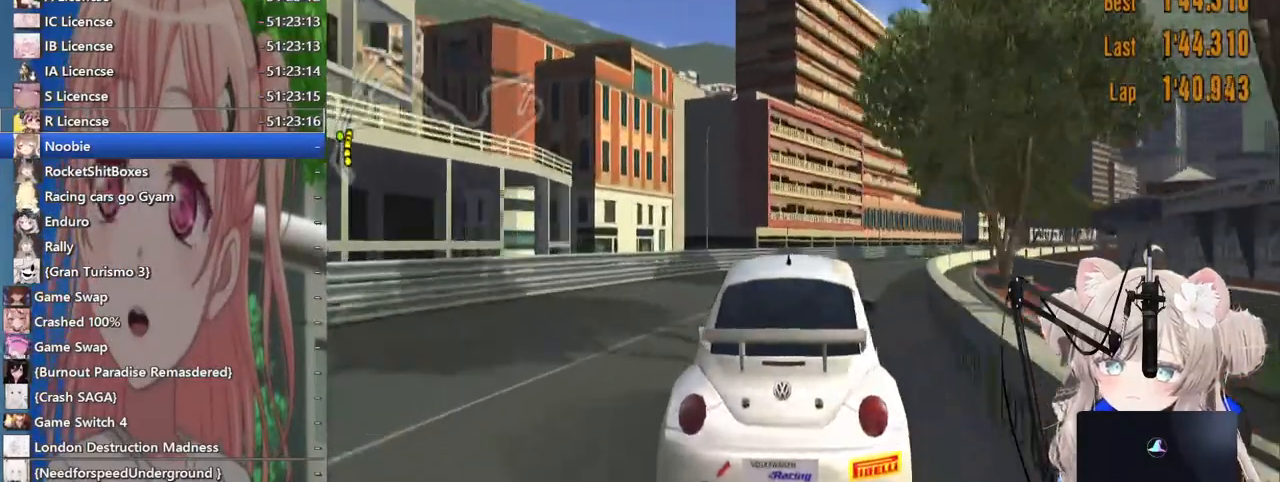
{"dt_ms": 500, "buttons": [], "left_stick": "center", "right_stick": "center", "events": [[383, "left_stick", "right"], [483, "left_stick", "center"]]}